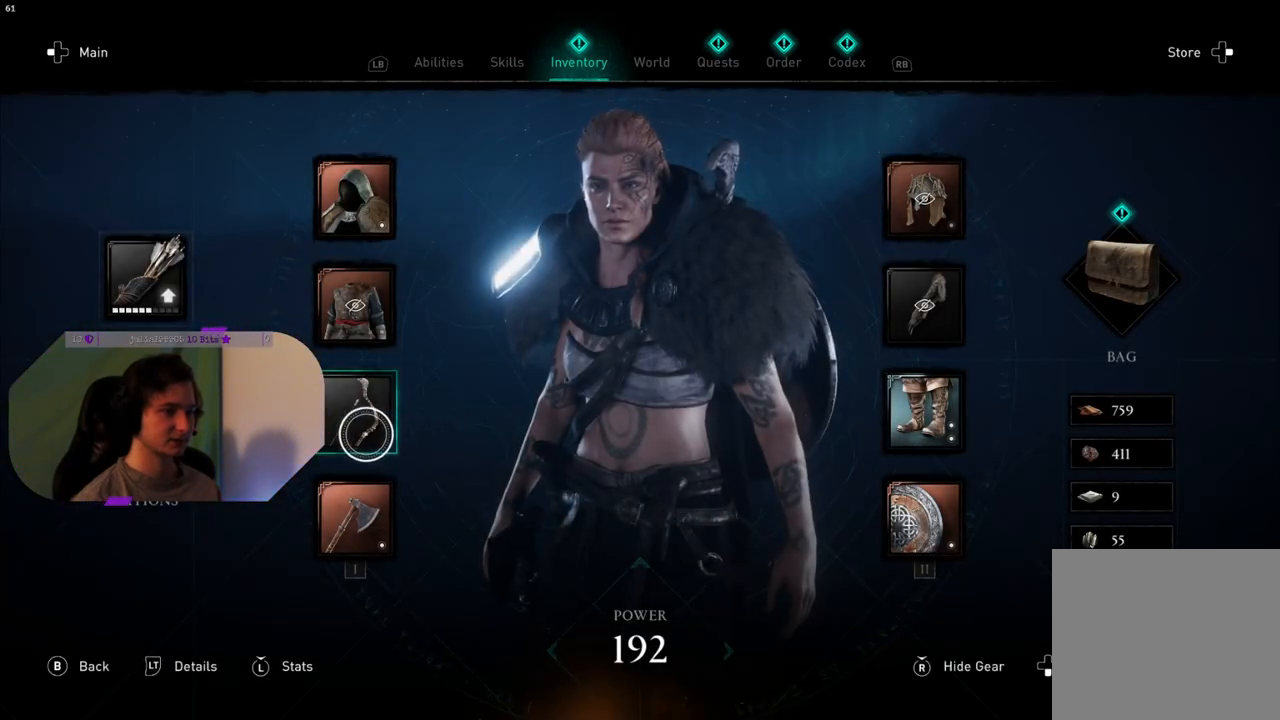
Gameplay with a controller (PlayStation layout); each line is a JSON object with the inputs held at the frame after it. "events" lists button and stick changes between this image and that frame as [ms after this image, input, new state], when the widget could be followed in between.
{"buttons": [], "left_stick": "up-left", "right_stick": "center", "events": [[33, "CROSS", "down"], [50, "left_stick", "center"], [133, "CROSS", "up"], [167, "left_stick", "up-left"]]}
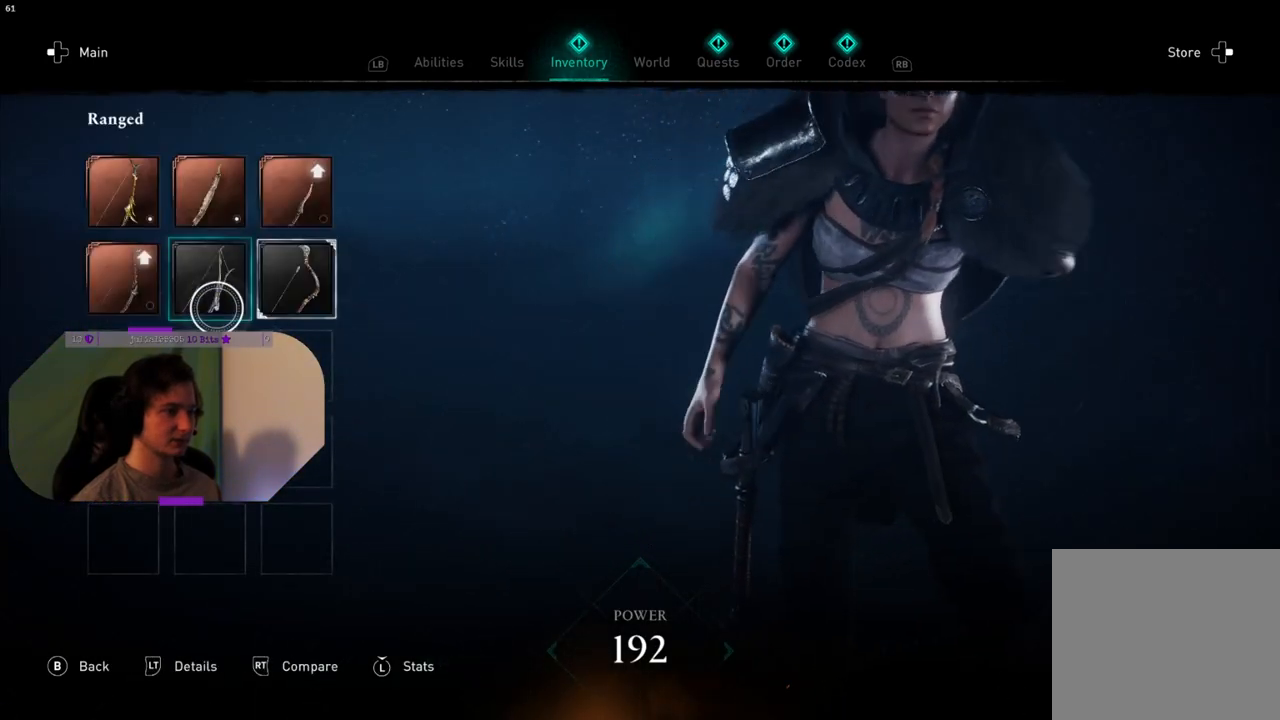
{"buttons": [], "left_stick": "center", "right_stick": "center", "events": [[233, "left_stick", "center"], [350, "left_stick", "up-left"], [483, "left_stick", "center"]]}
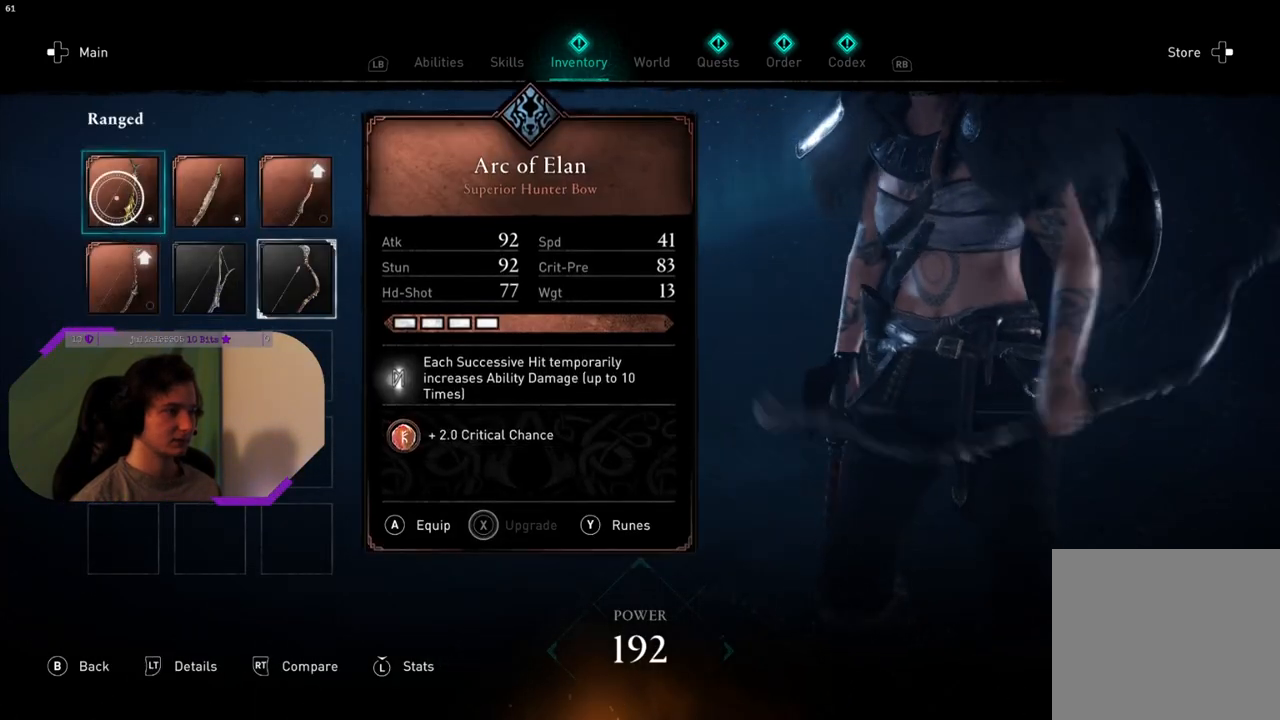
{"buttons": [], "left_stick": "center", "right_stick": "center", "events": [[17, "CROSS", "down"], [117, "CROSS", "up"], [233, "CIRCLE", "down"], [333, "CIRCLE", "up"]]}
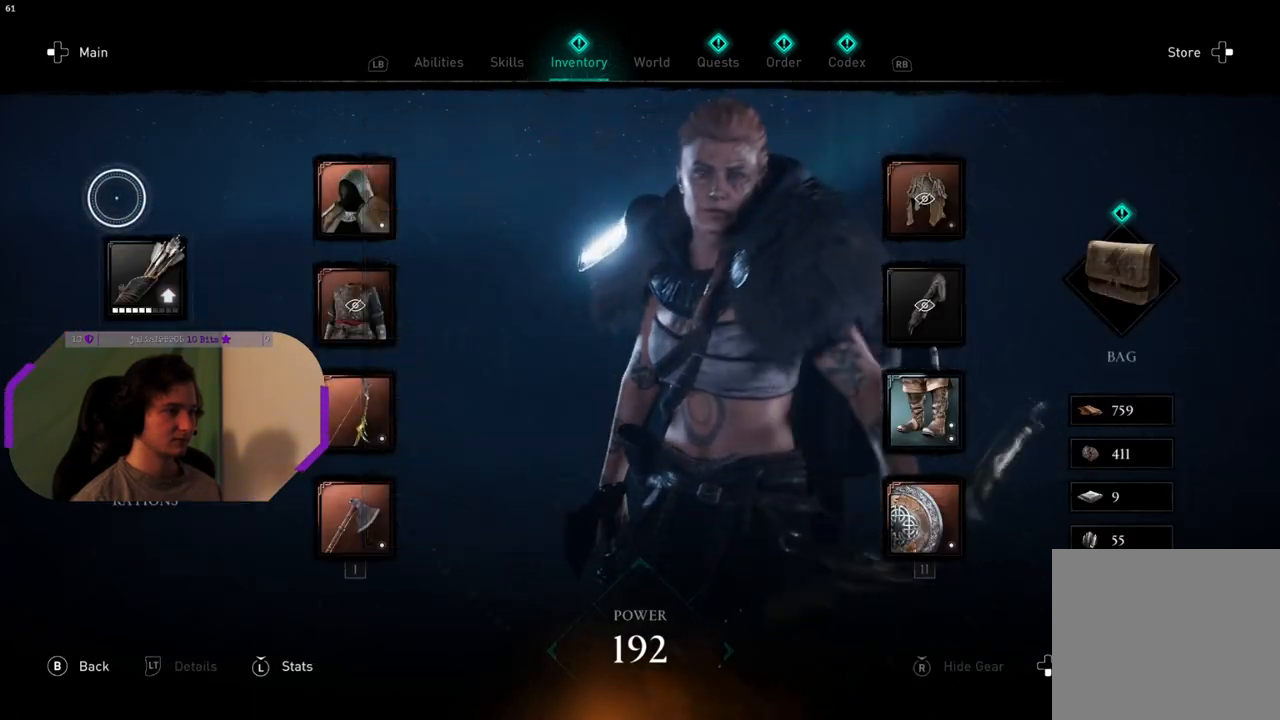
{"buttons": [], "left_stick": "center", "right_stick": "center", "events": [[217, "CIRCLE", "down"], [317, "CIRCLE", "up"]]}
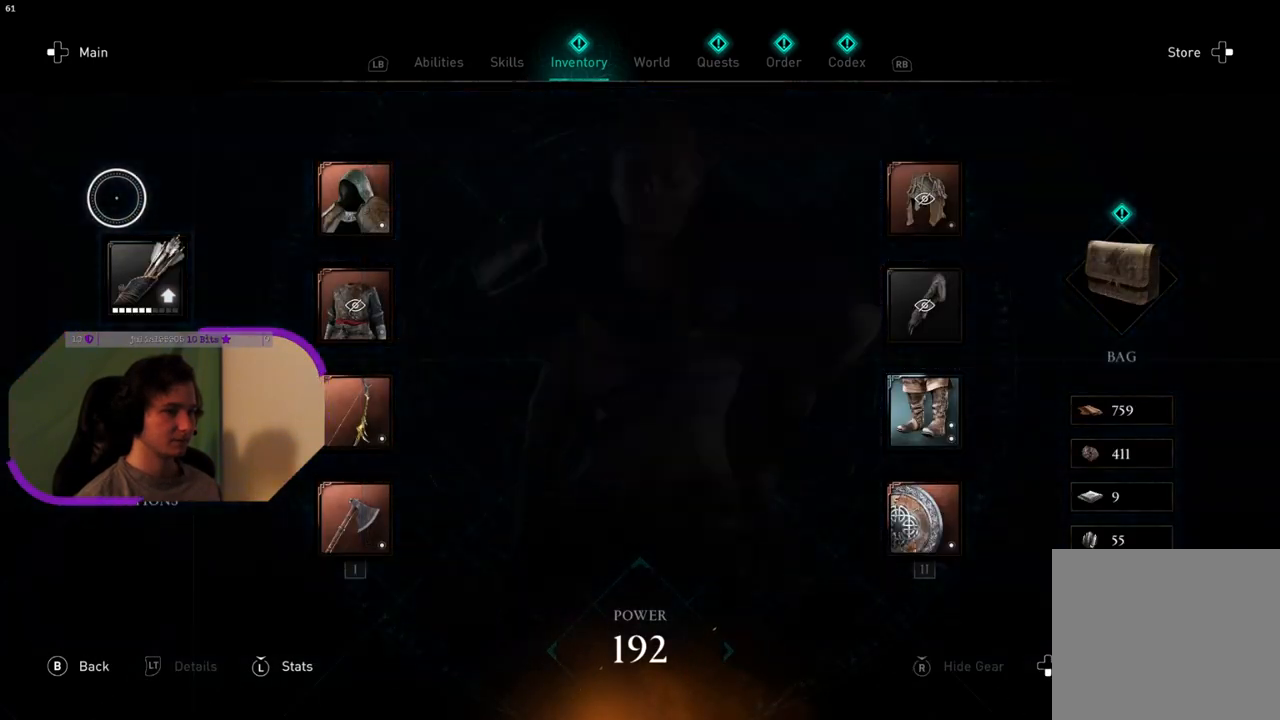
{"buttons": [], "left_stick": "down", "right_stick": "center", "events": [[367, "left_stick", "down"]]}
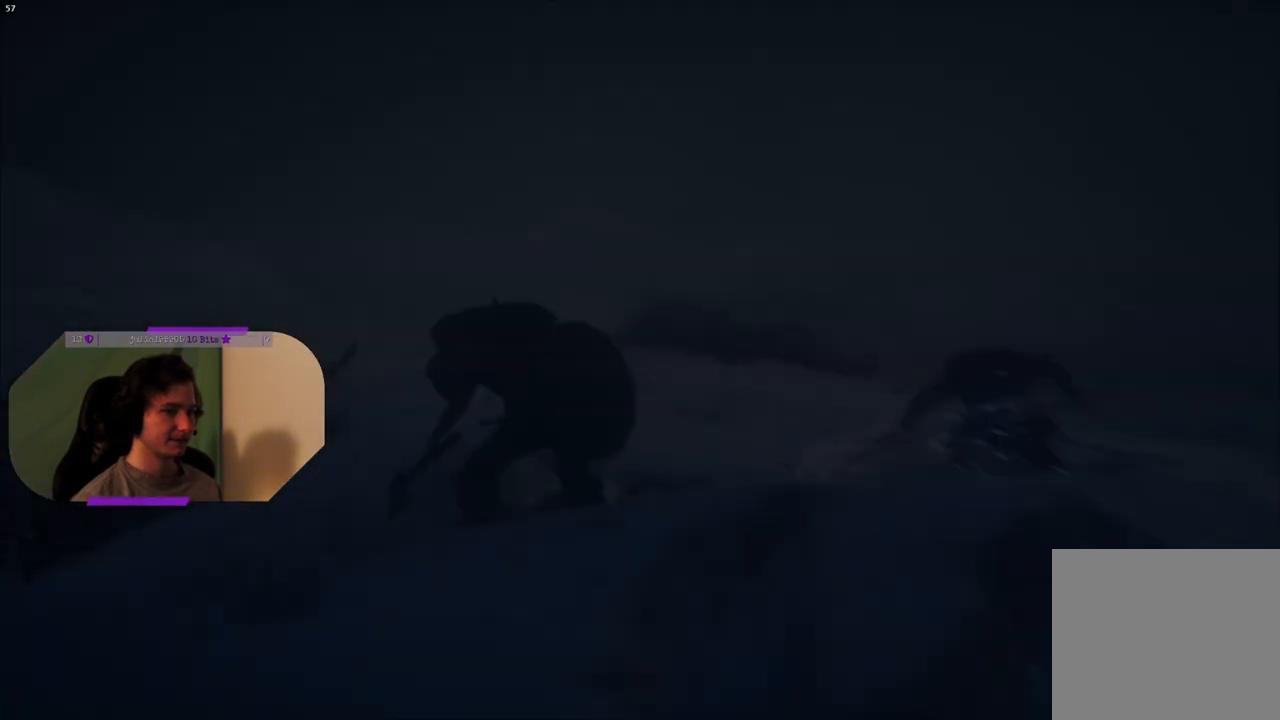
{"buttons": [], "left_stick": "down-right", "right_stick": "center", "events": [[300, "left_stick", "down-right"]]}
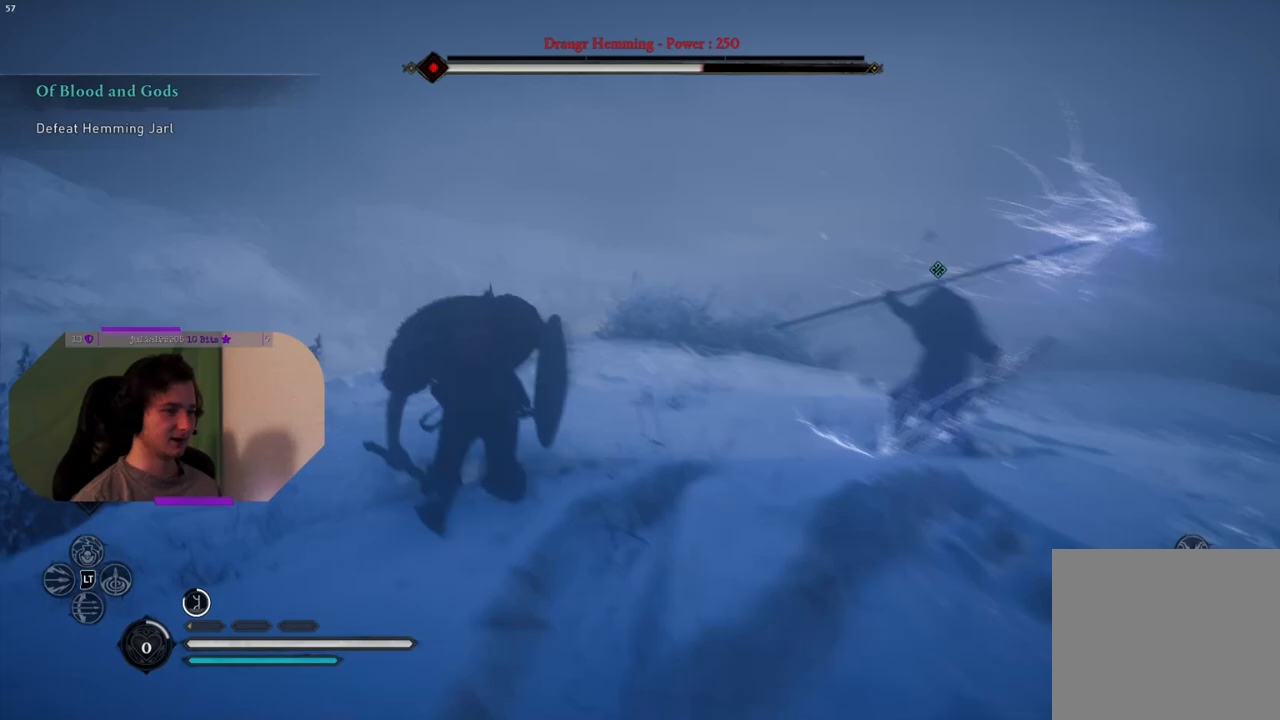
{"buttons": ["SQUARE"], "left_stick": "down-right", "right_stick": "center", "events": [[450, "SQUARE", "down"]]}
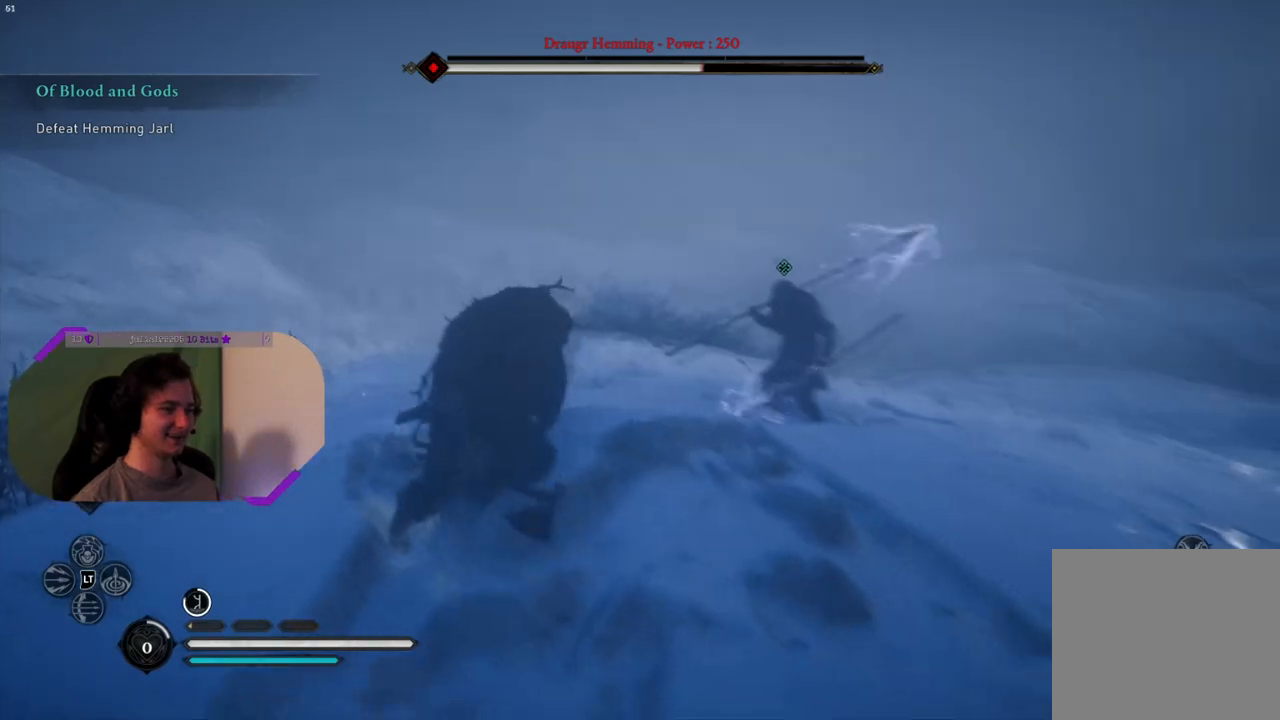
{"buttons": [], "left_stick": "up-right", "right_stick": "center", "events": [[17, "left_stick", "right"], [150, "SQUARE", "up"], [233, "left_stick", "up-right"]]}
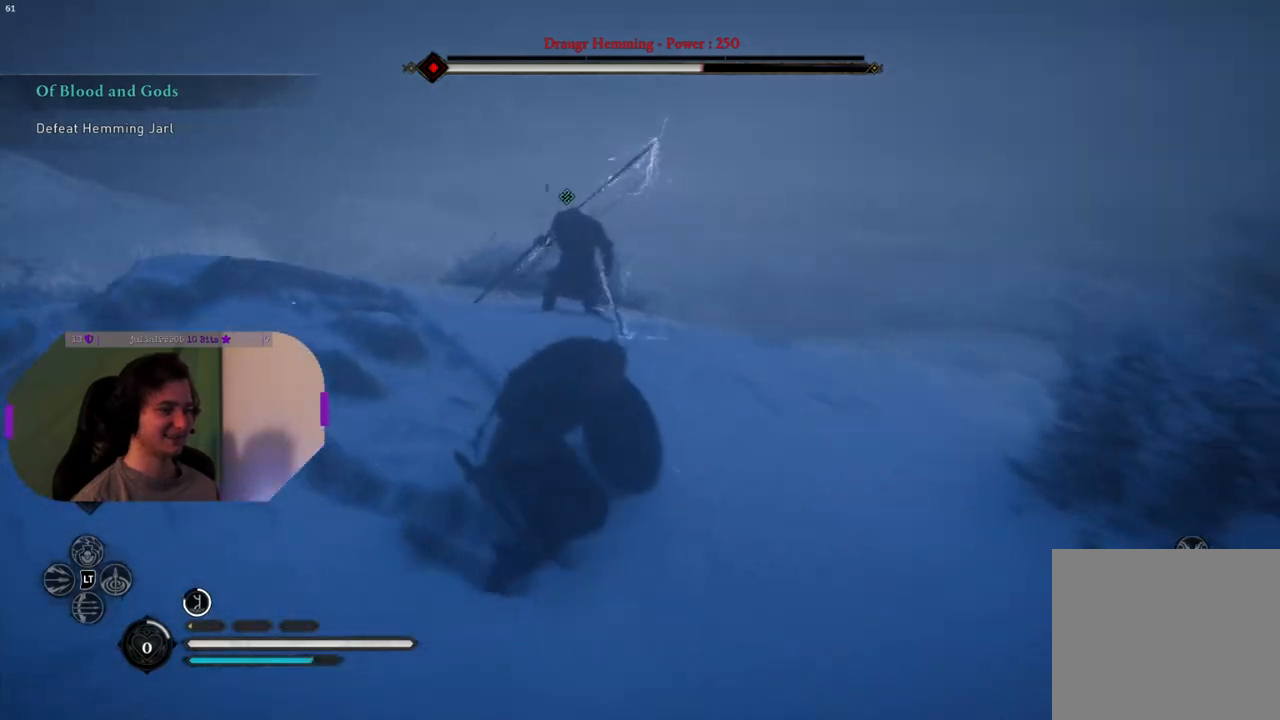
{"buttons": [], "left_stick": "up-right", "right_stick": "center", "events": []}
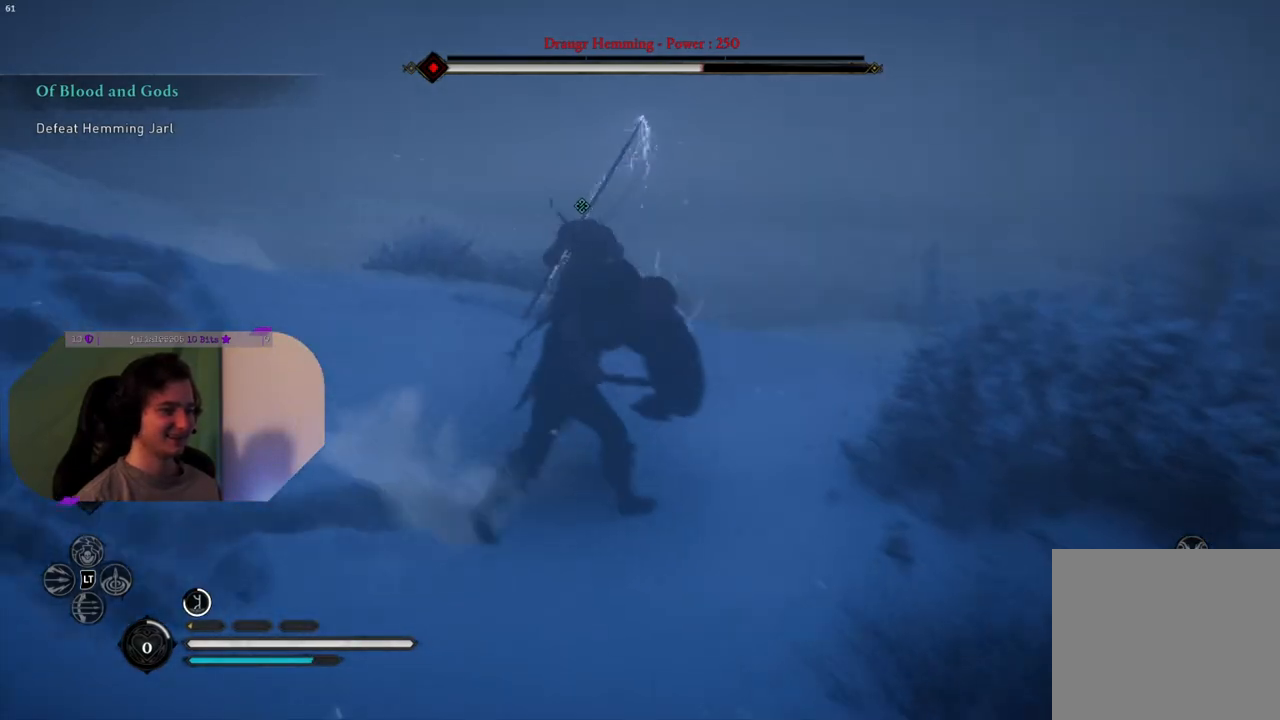
{"buttons": [], "left_stick": "up-right", "right_stick": "center", "events": [[250, "left_stick", "right"], [467, "left_stick", "up-right"]]}
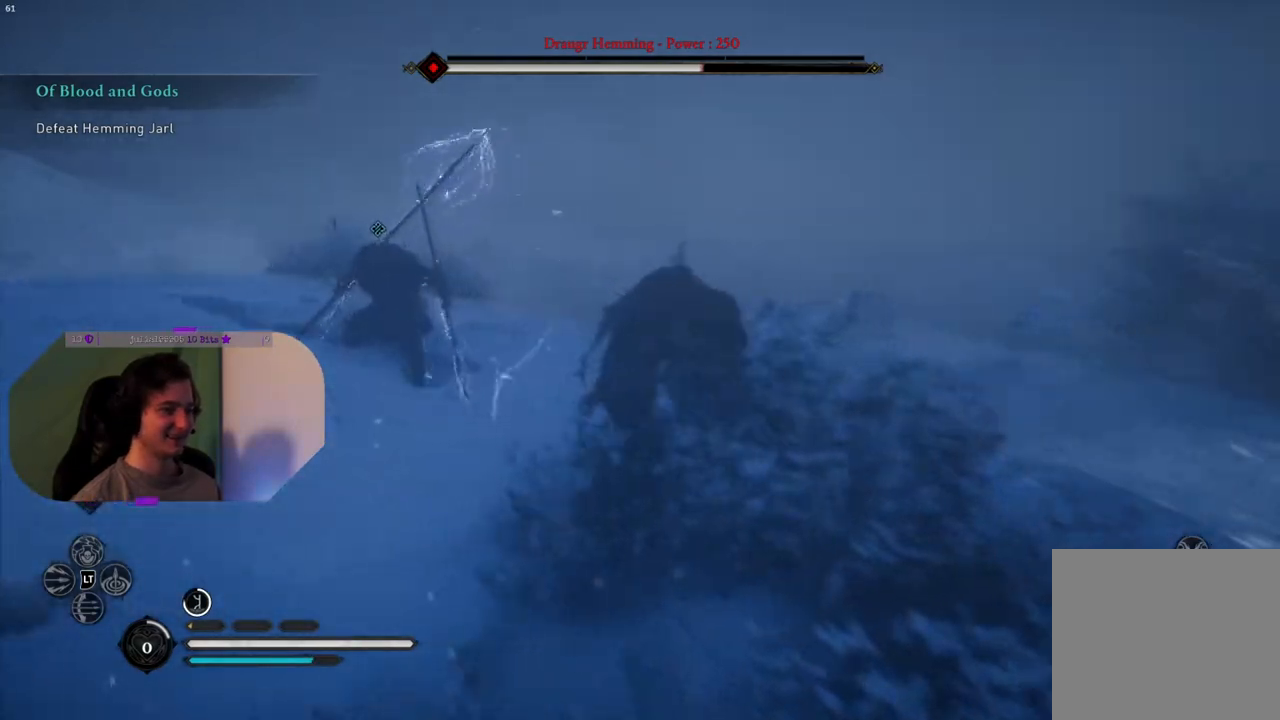
{"buttons": ["SQUARE"], "left_stick": "up-right", "right_stick": "center", "events": [[400, "SQUARE", "down"]]}
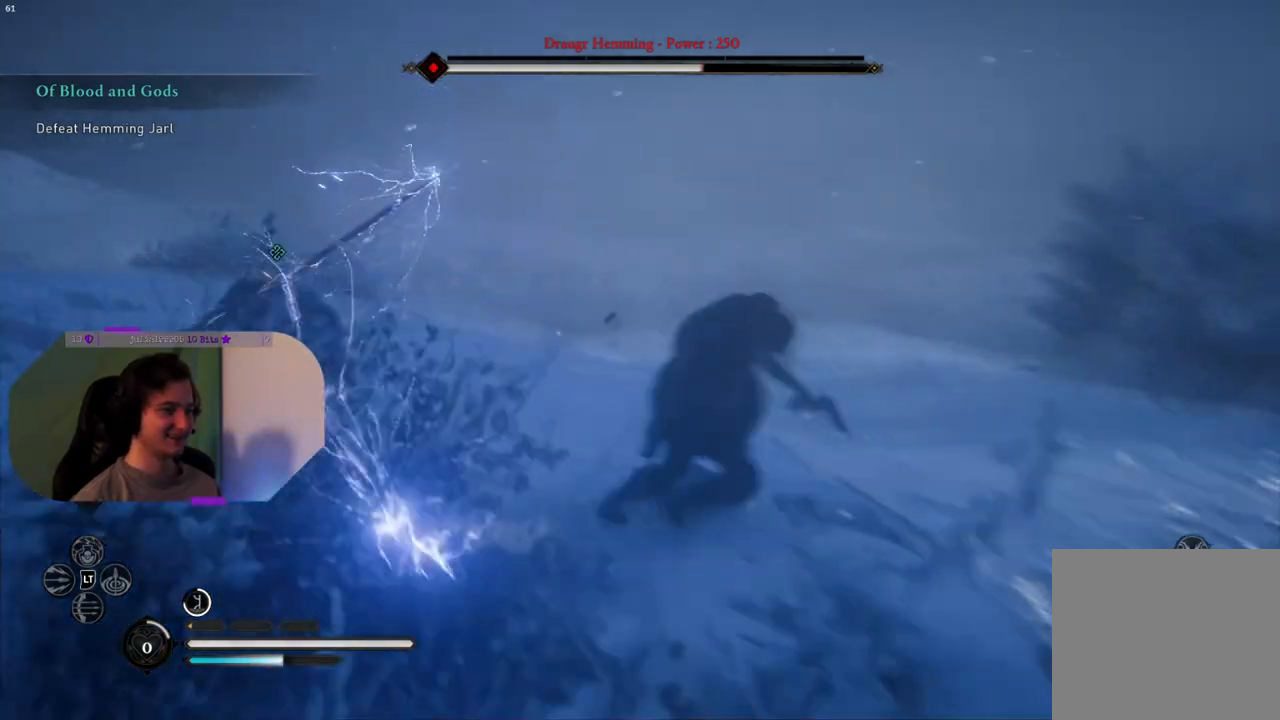
{"buttons": [], "left_stick": "up-right", "right_stick": "left", "events": [[17, "SQUARE", "up"], [200, "right_stick", "left"]]}
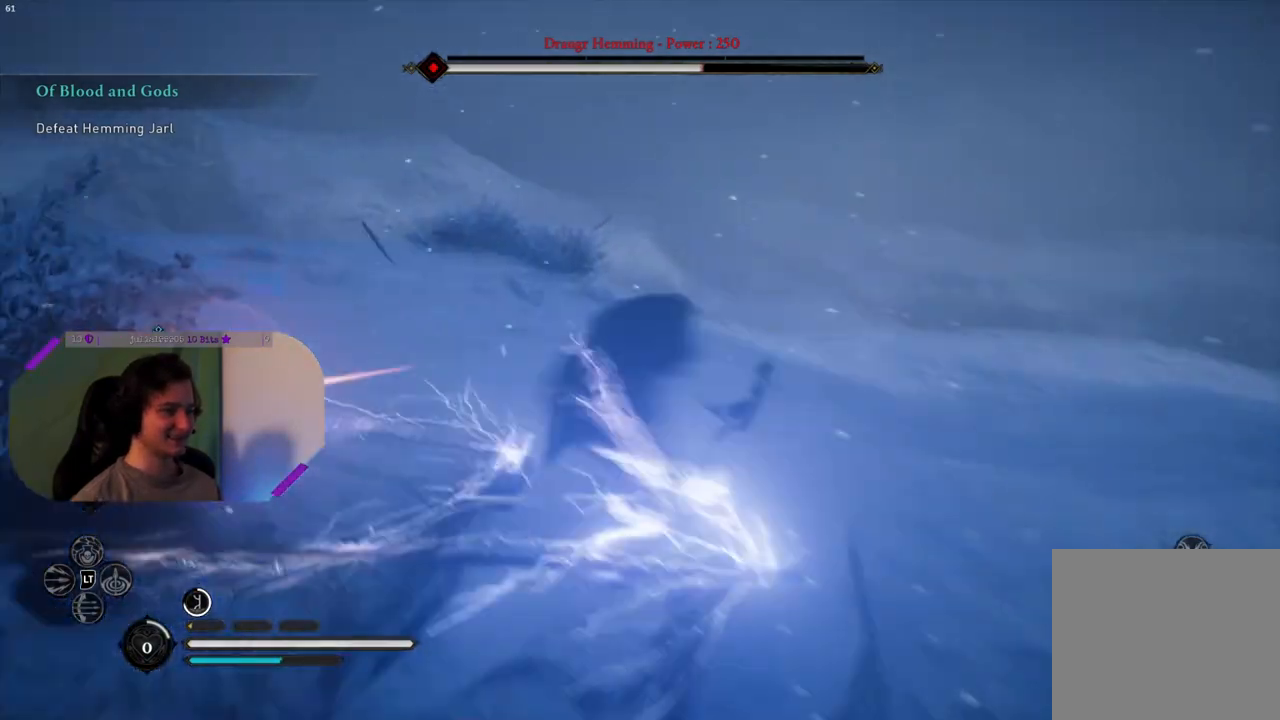
{"buttons": [], "left_stick": "up-right", "right_stick": "center", "events": [[200, "right_stick", "center"], [283, "SQUARE", "down"], [417, "SQUARE", "up"]]}
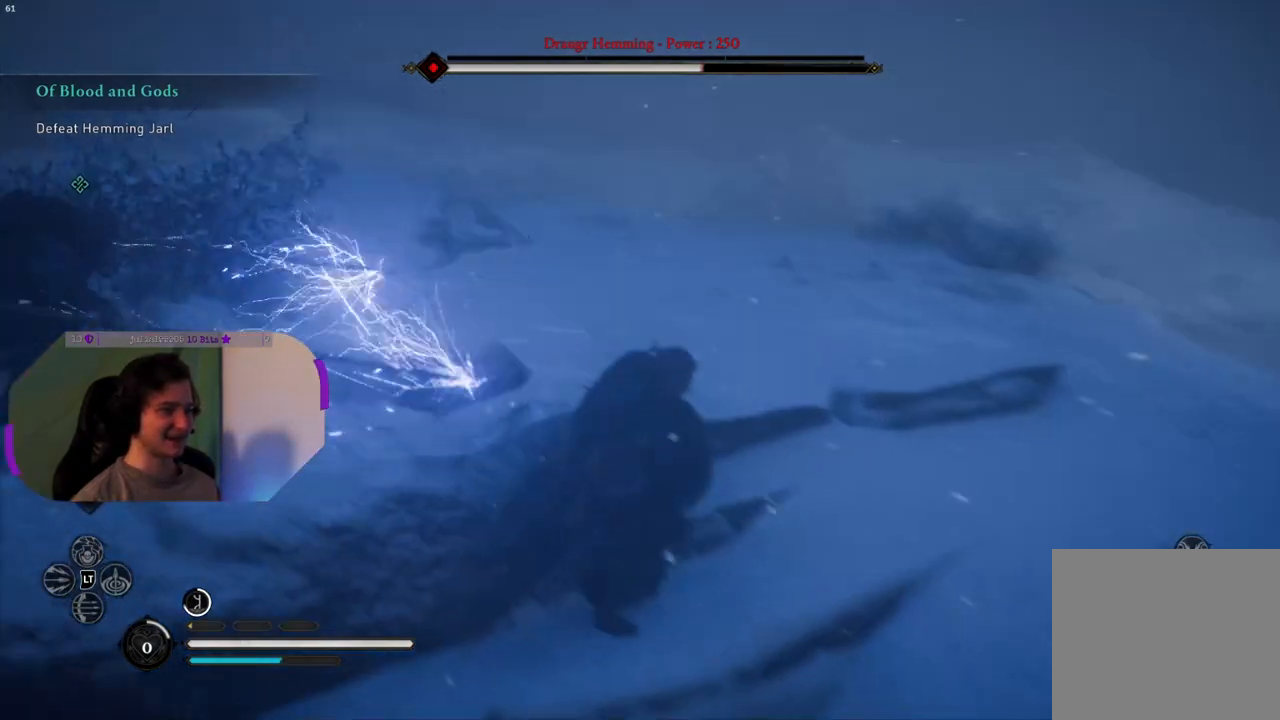
{"buttons": [], "left_stick": "down-right", "right_stick": "left", "events": [[183, "right_stick", "left"], [383, "left_stick", "right"], [500, "left_stick", "down-right"]]}
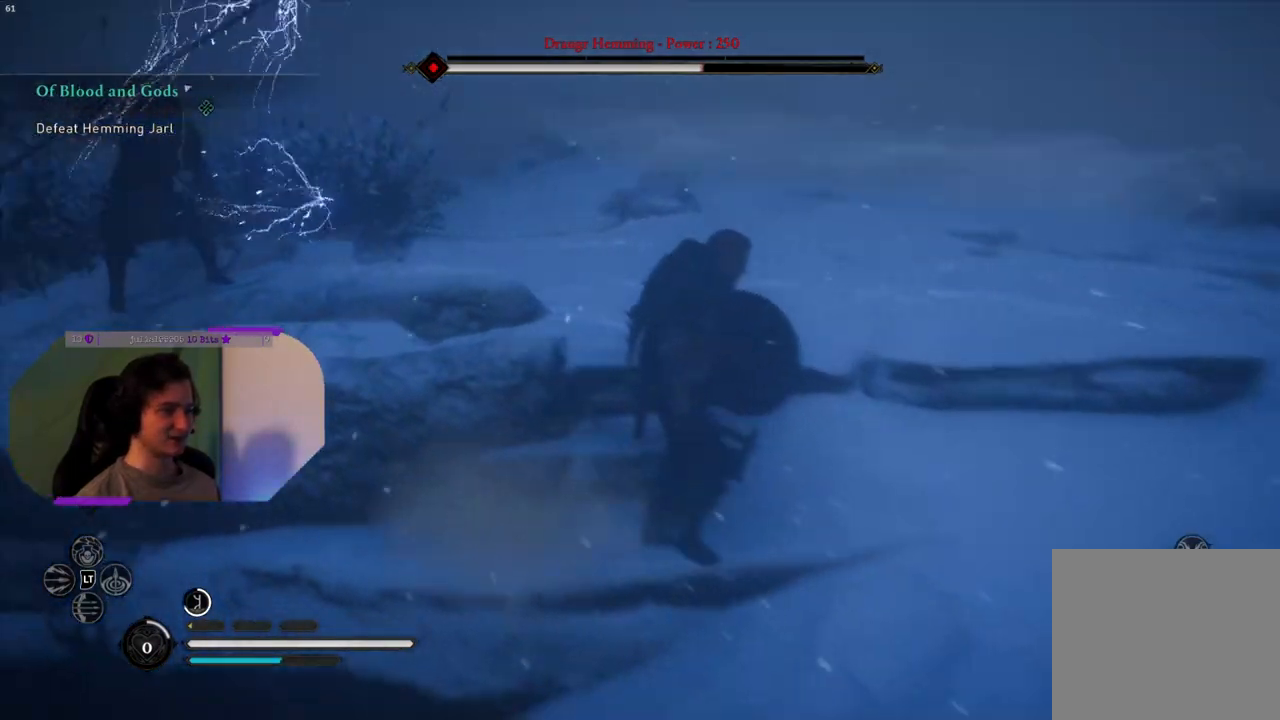
{"buttons": [], "left_stick": "down", "right_stick": "center", "events": [[300, "right_stick", "center"], [350, "left_stick", "down"]]}
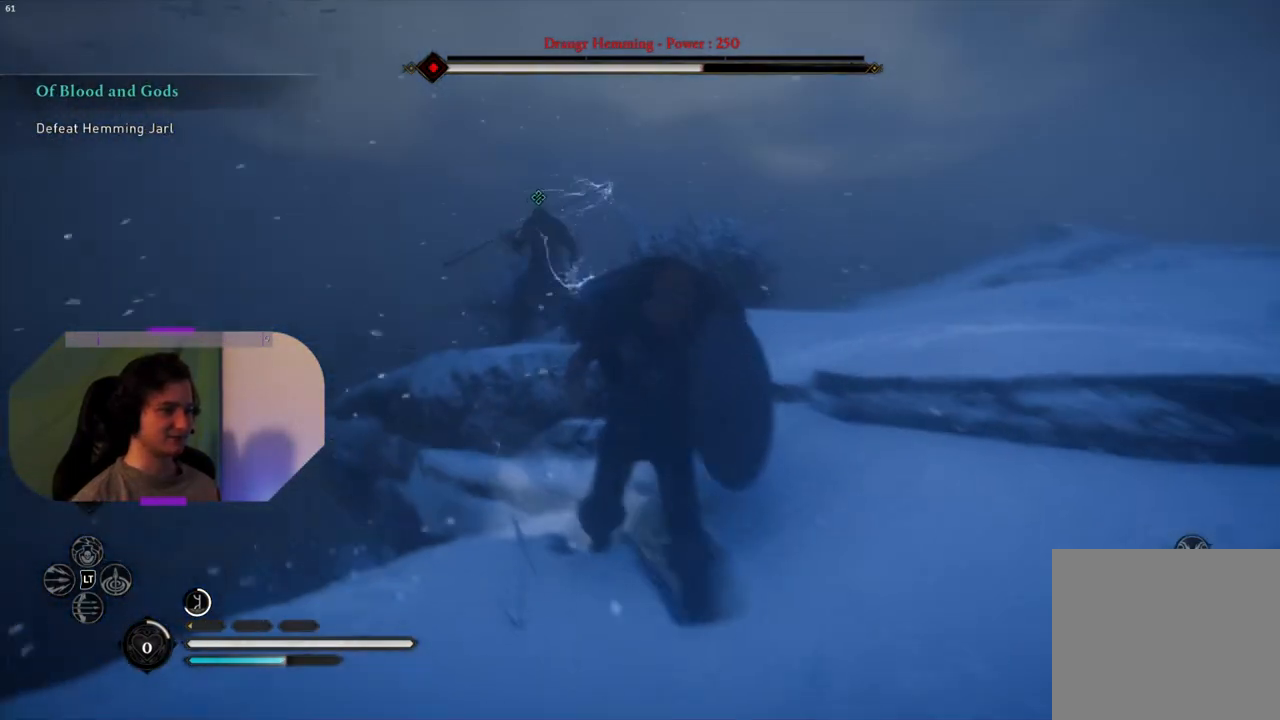
{"buttons": ["L2"], "left_stick": "down", "right_stick": "up-left", "events": [[167, "L2", "down"], [267, "right_stick", "up-left"]]}
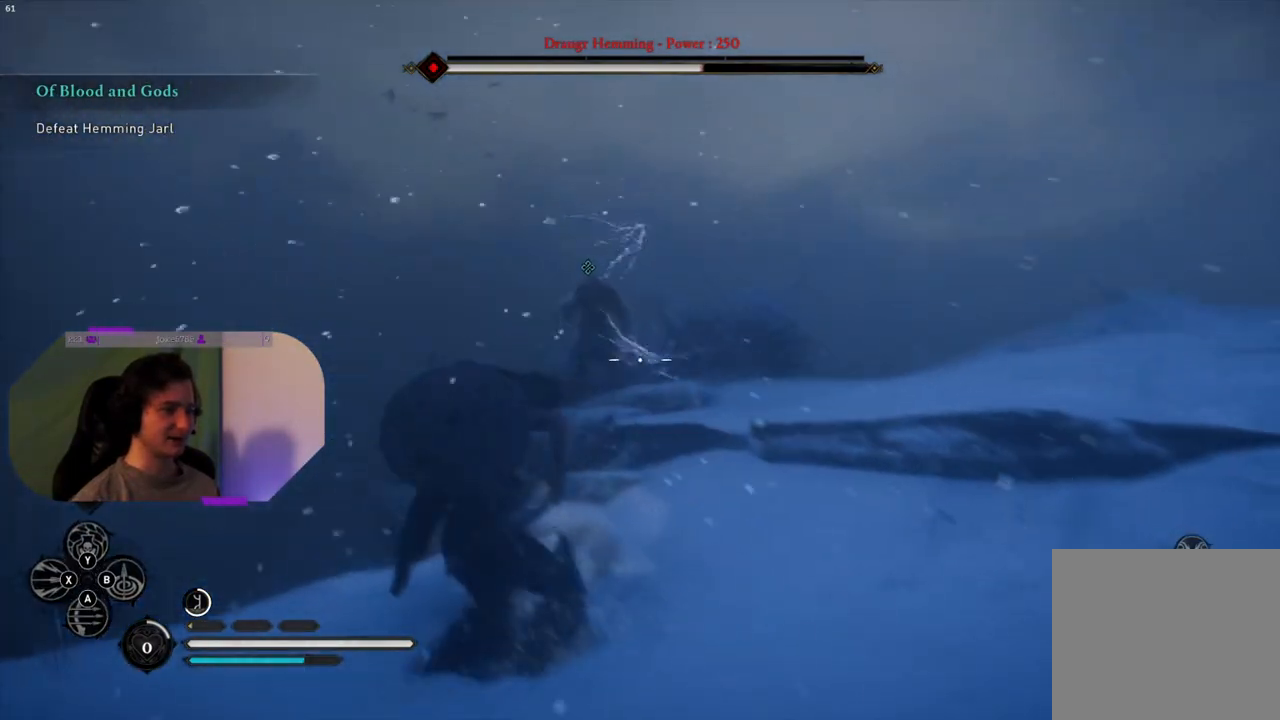
{"buttons": ["L2", "R2"], "left_stick": "down", "right_stick": "center", "events": [[83, "right_stick", "center"], [200, "R2", "down"], [217, "right_stick", "up"], [267, "right_stick", "up-right"], [467, "right_stick", "center"]]}
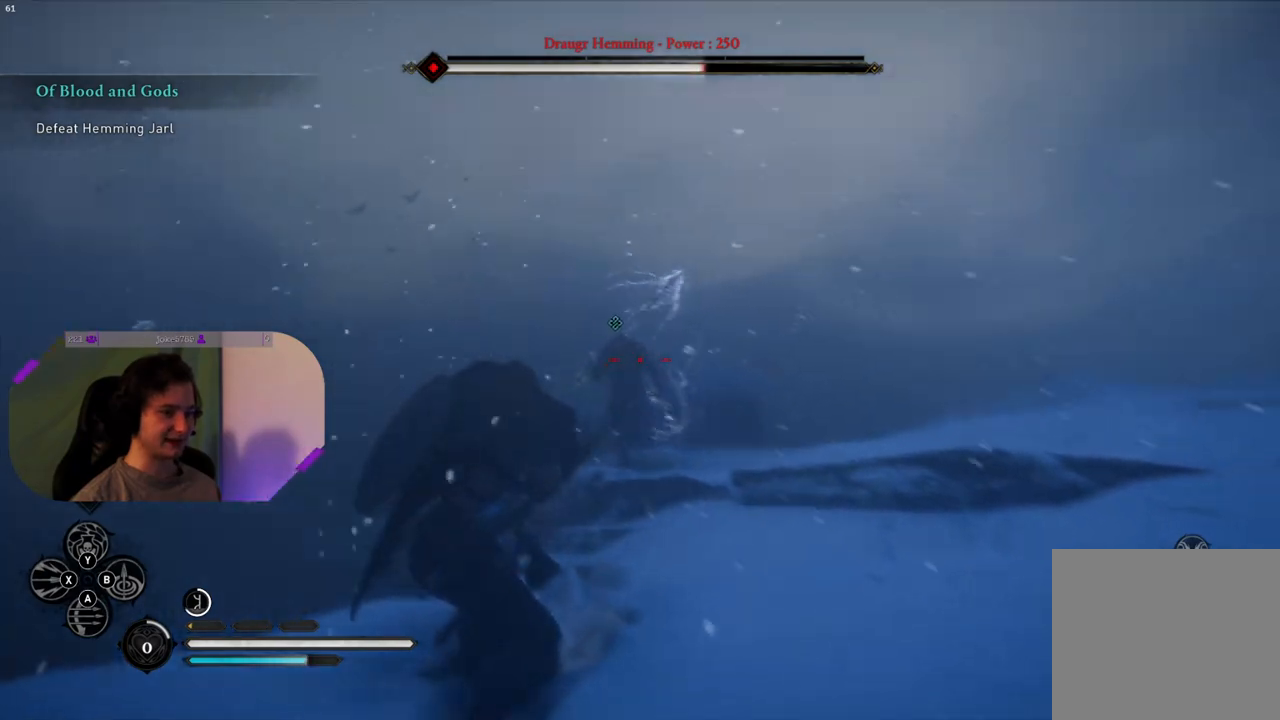
{"buttons": ["L2", "R2"], "left_stick": "down-right", "right_stick": "down-right", "events": [[117, "right_stick", "up"], [283, "right_stick", "center"], [433, "left_stick", "down-right"], [433, "right_stick", "down-right"]]}
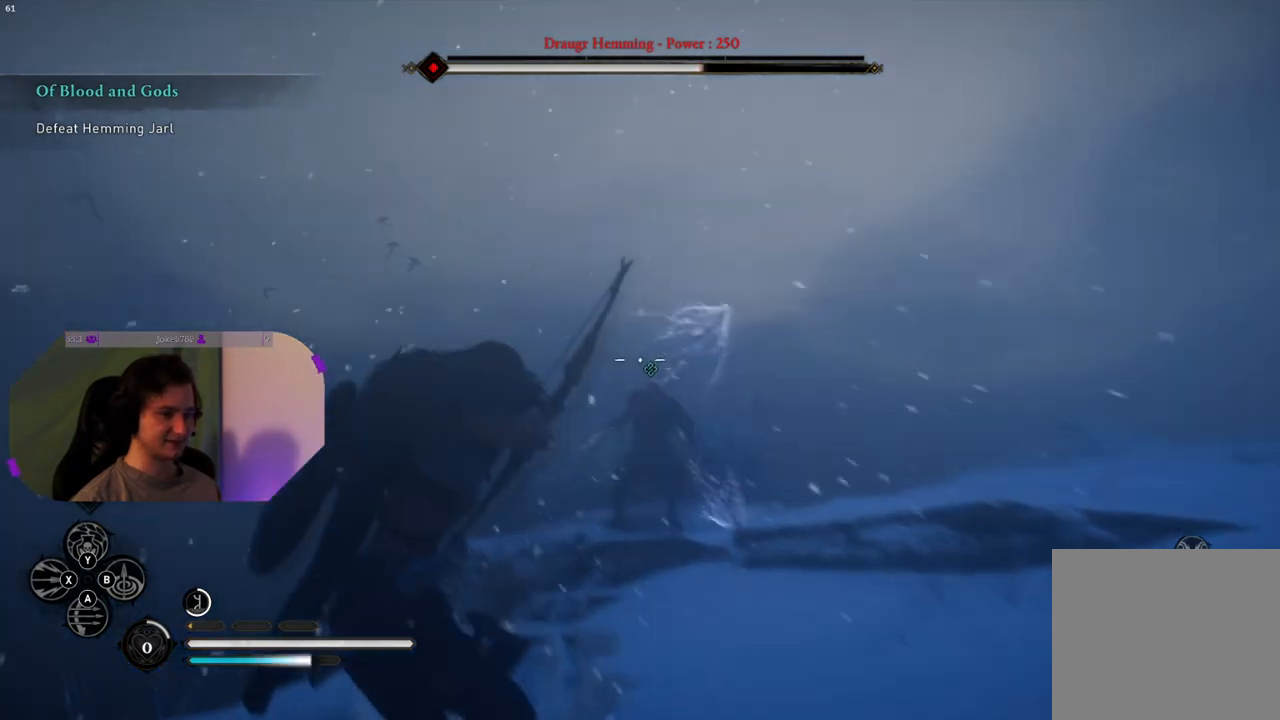
{"buttons": ["L2", "R2"], "left_stick": "down-right", "right_stick": "center", "events": [[100, "left_stick", "down"], [117, "right_stick", "center"], [217, "right_stick", "down"], [367, "right_stick", "center"], [450, "left_stick", "down-right"]]}
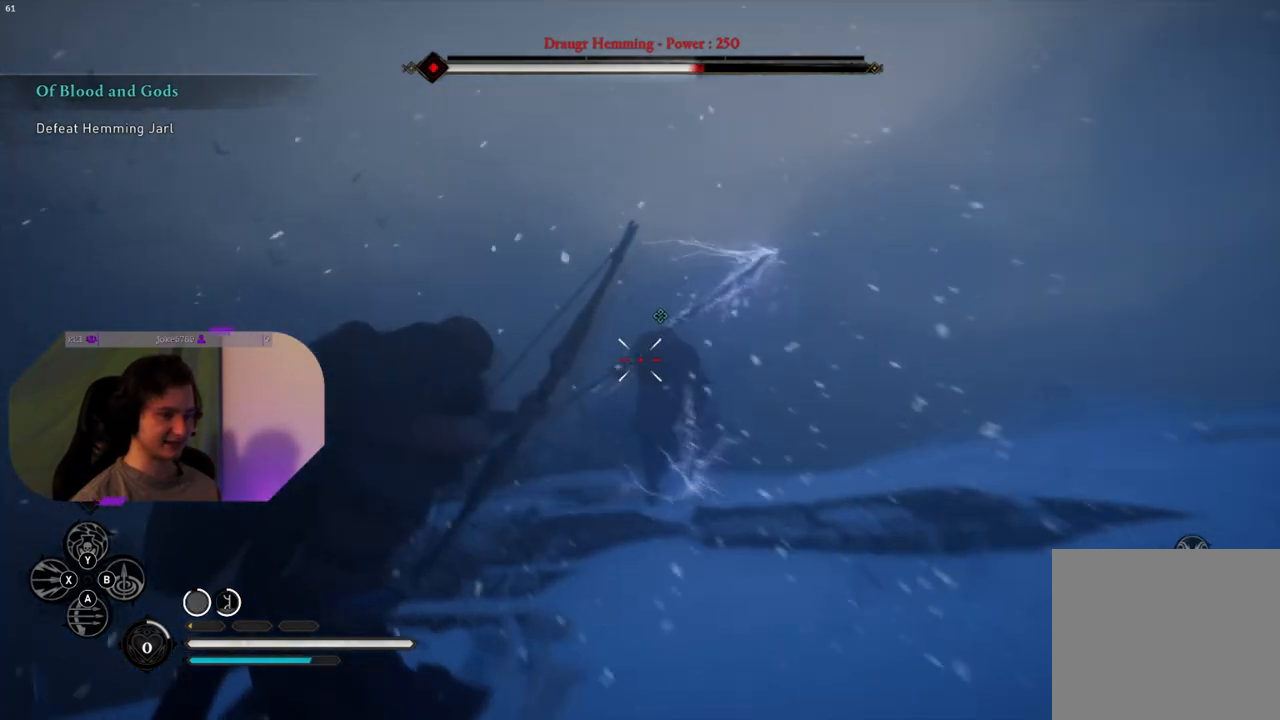
{"buttons": ["L2"], "left_stick": "down", "right_stick": "center", "events": [[33, "right_stick", "right"], [200, "right_stick", "center"], [217, "left_stick", "down"], [317, "R2", "up"]]}
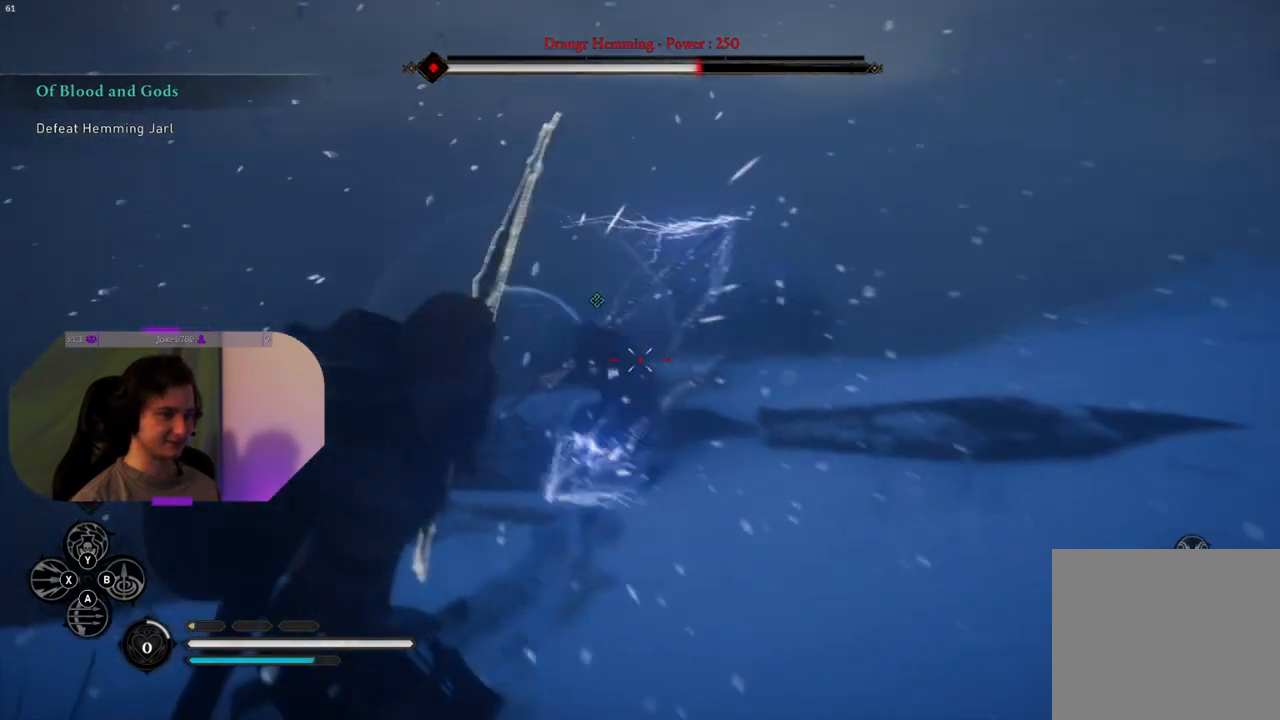
{"buttons": ["L2"], "left_stick": "down", "right_stick": "center", "events": []}
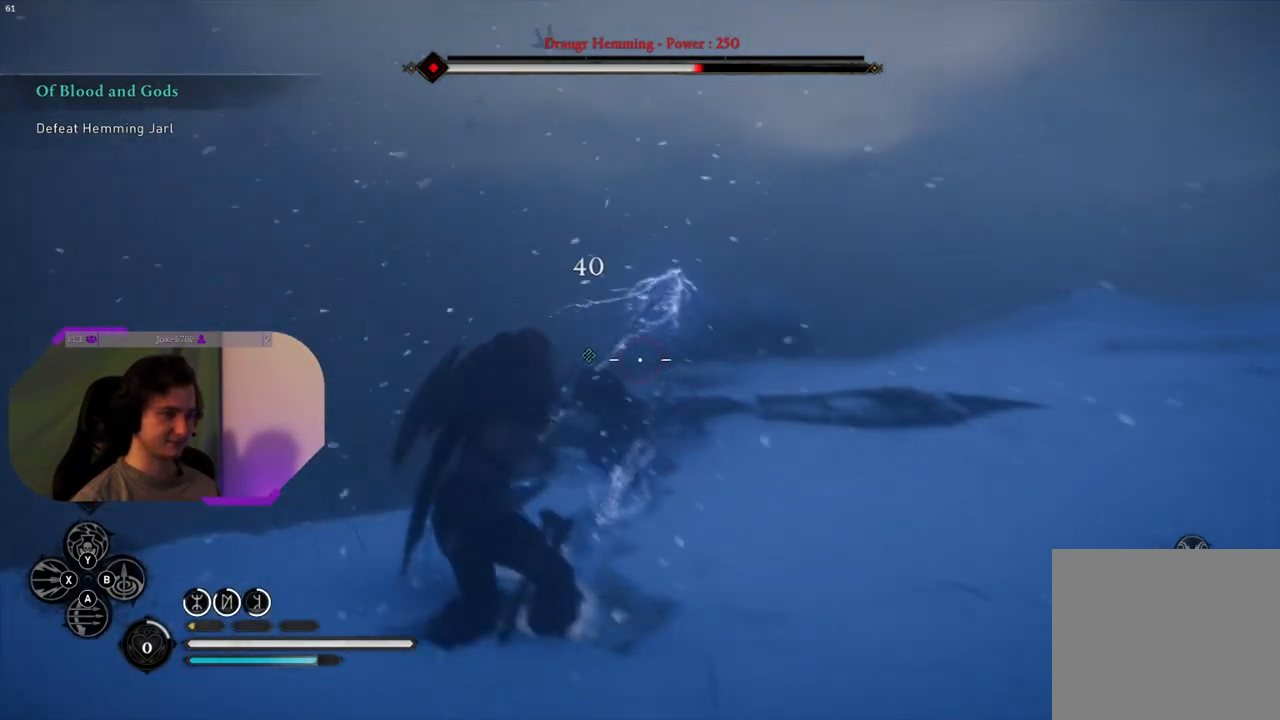
{"buttons": ["L2", "R2"], "left_stick": "down", "right_stick": "center", "events": [[150, "R2", "down"], [167, "right_stick", "left"], [233, "right_stick", "down-left"], [433, "right_stick", "center"]]}
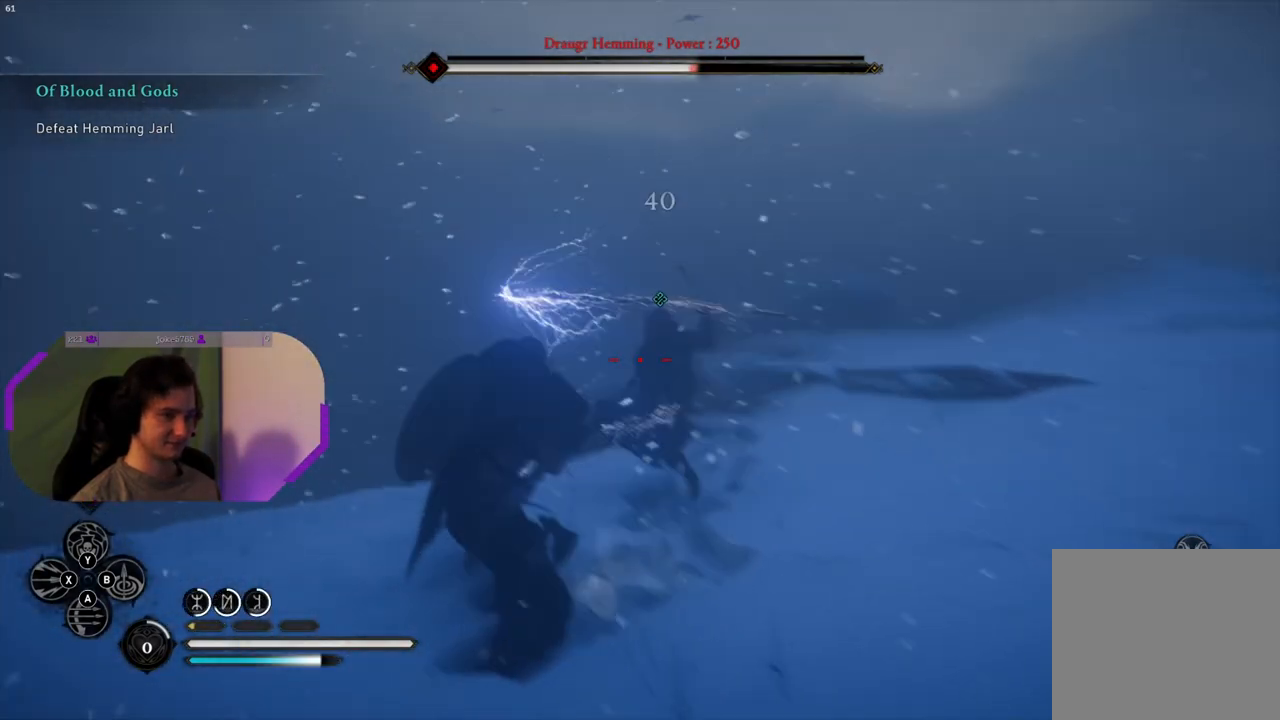
{"buttons": [], "left_stick": "down-right", "right_stick": "center", "events": [[183, "L2", "up"], [183, "R2", "up"], [183, "SQUARE", "down"], [267, "SQUARE", "up"], [300, "left_stick", "down-right"]]}
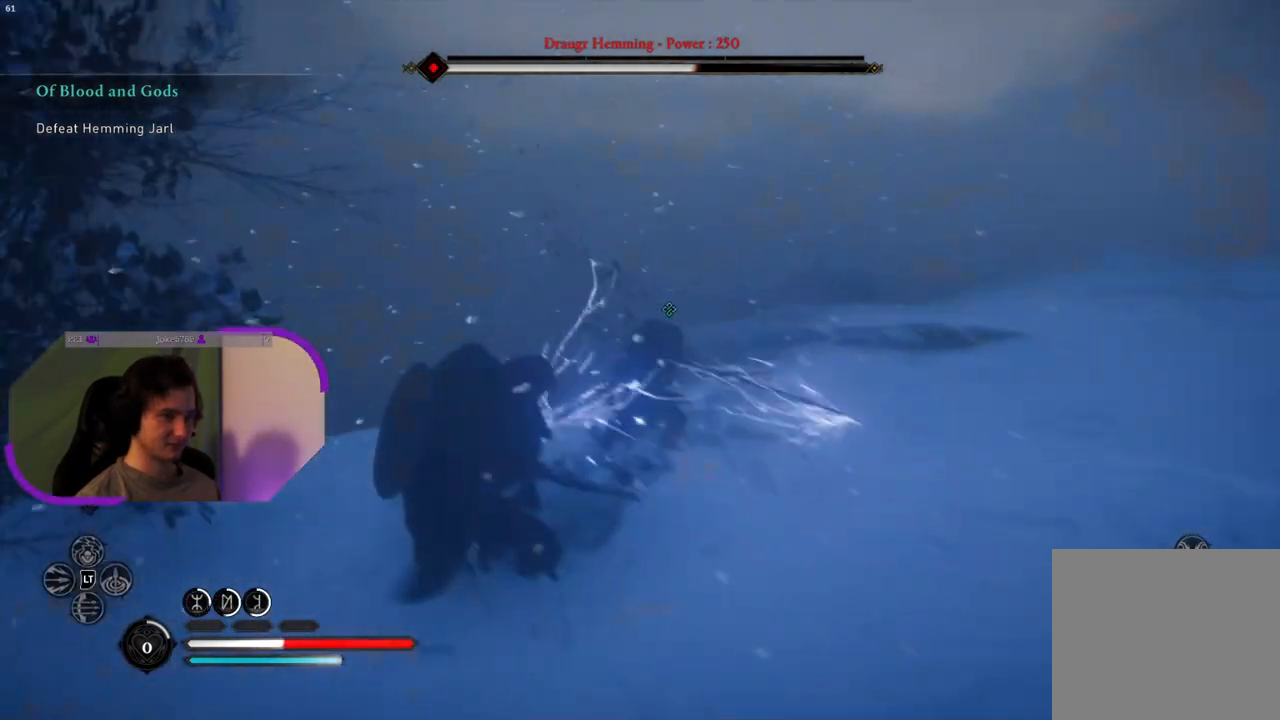
{"buttons": [], "left_stick": "down-right", "right_stick": "center", "events": [[50, "SQUARE", "down"], [150, "SQUARE", "up"]]}
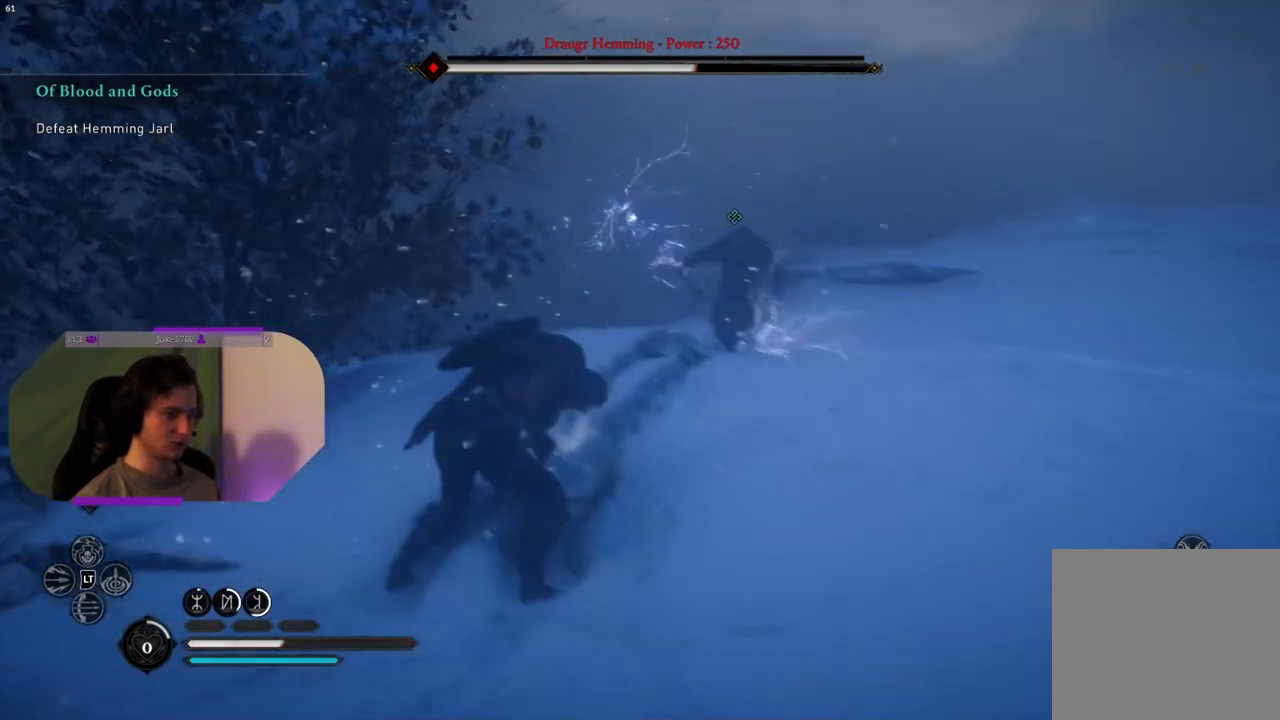
{"buttons": [], "left_stick": "down-right", "right_stick": "center", "events": []}
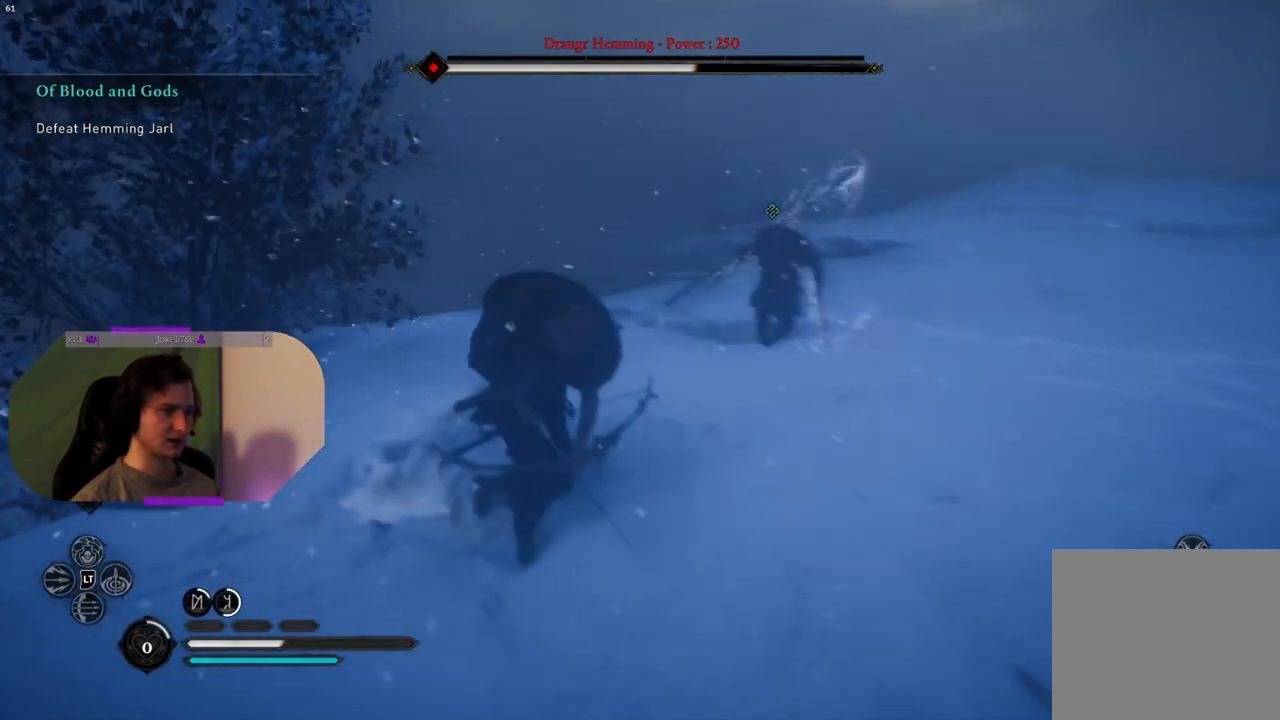
{"buttons": [], "left_stick": "up", "right_stick": "center", "events": [[300, "left_stick", "right"], [500, "left_stick", "up"]]}
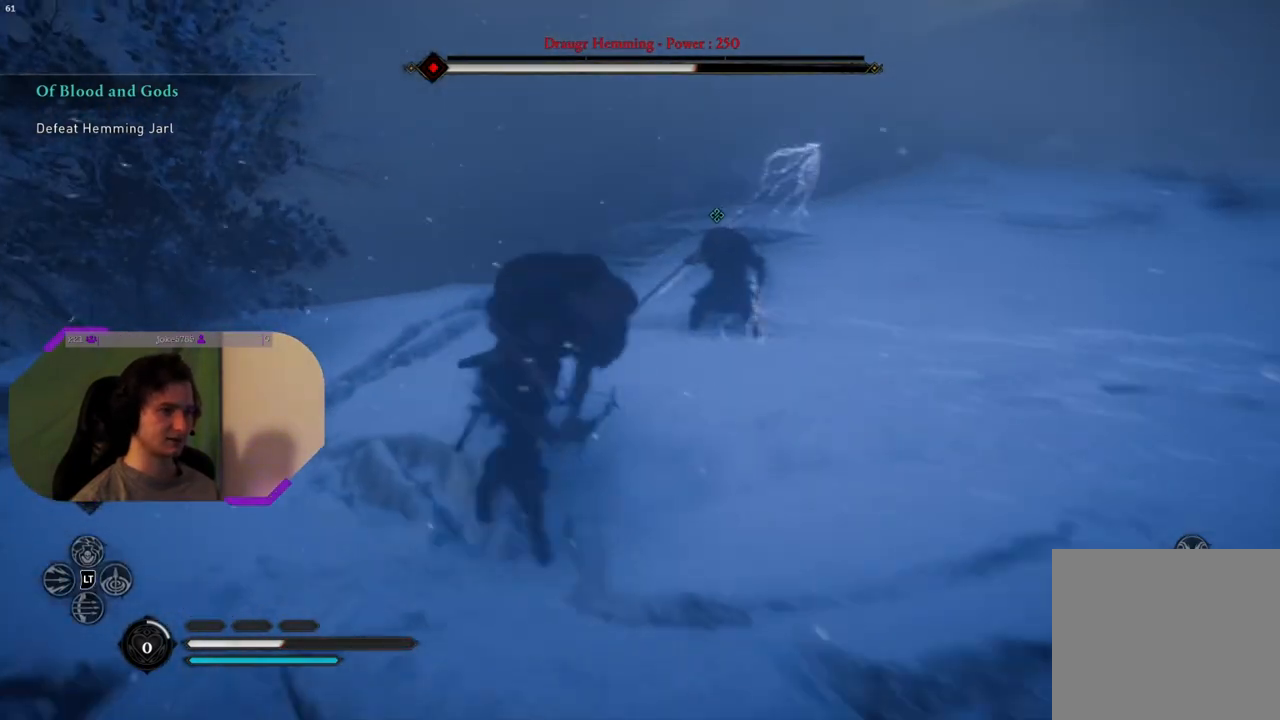
{"buttons": ["L2", "R2"], "left_stick": "down", "right_stick": "up-right", "events": [[17, "L2", "down"], [83, "right_stick", "up-right"], [133, "left_stick", "left"], [317, "left_stick", "down-left"], [350, "R2", "down"], [433, "left_stick", "down"]]}
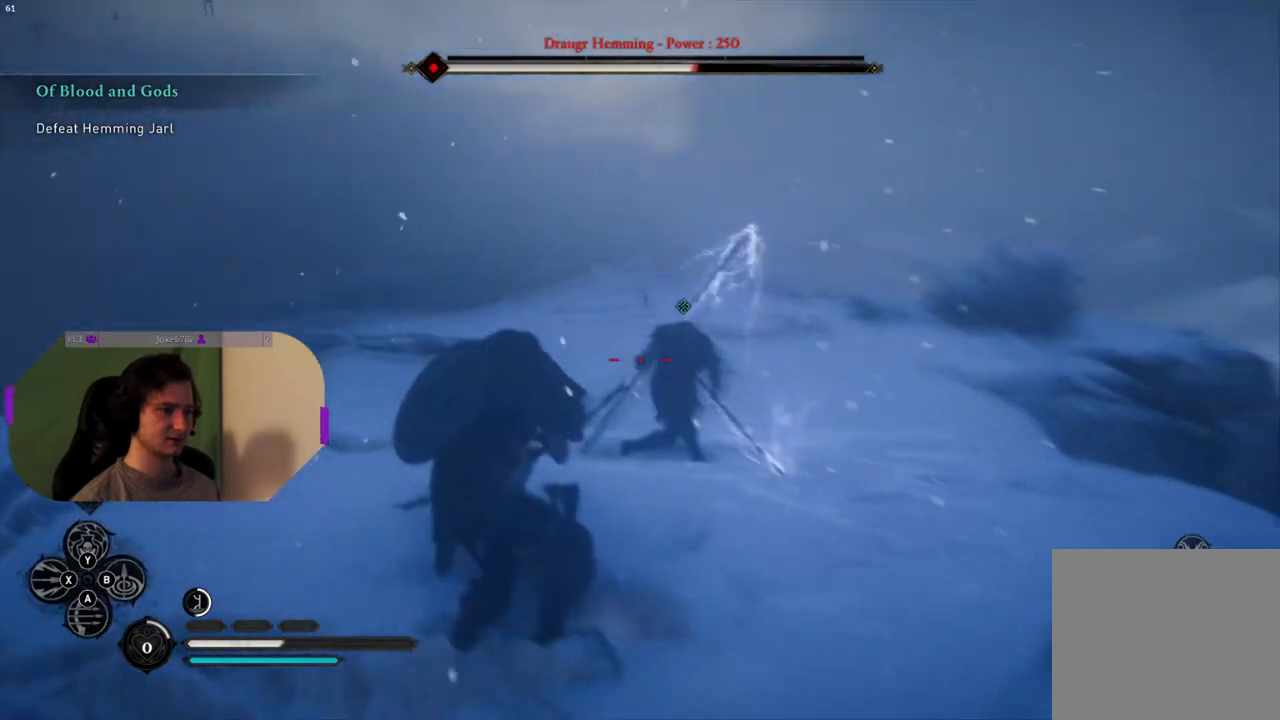
{"buttons": ["L2", "R2"], "left_stick": "down", "right_stick": "right", "events": [[117, "right_stick", "center"], [283, "right_stick", "right"]]}
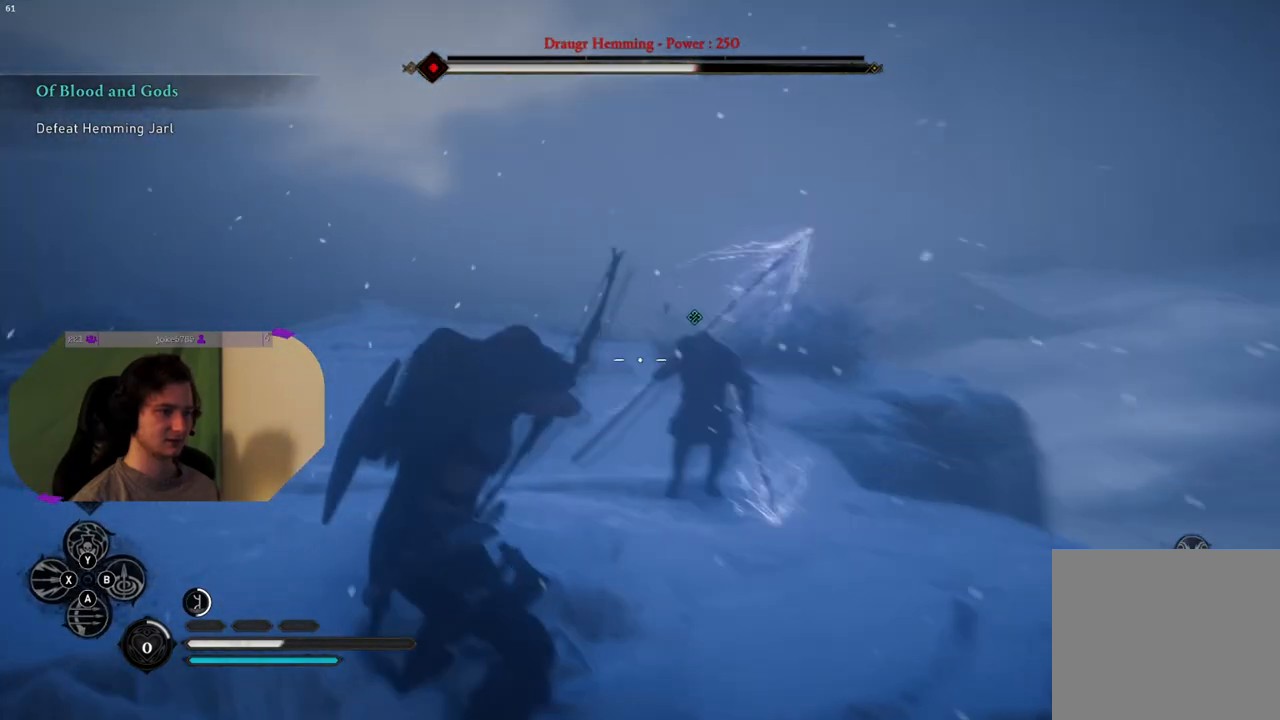
{"buttons": ["L2", "R2"], "left_stick": "down", "right_stick": "right", "events": []}
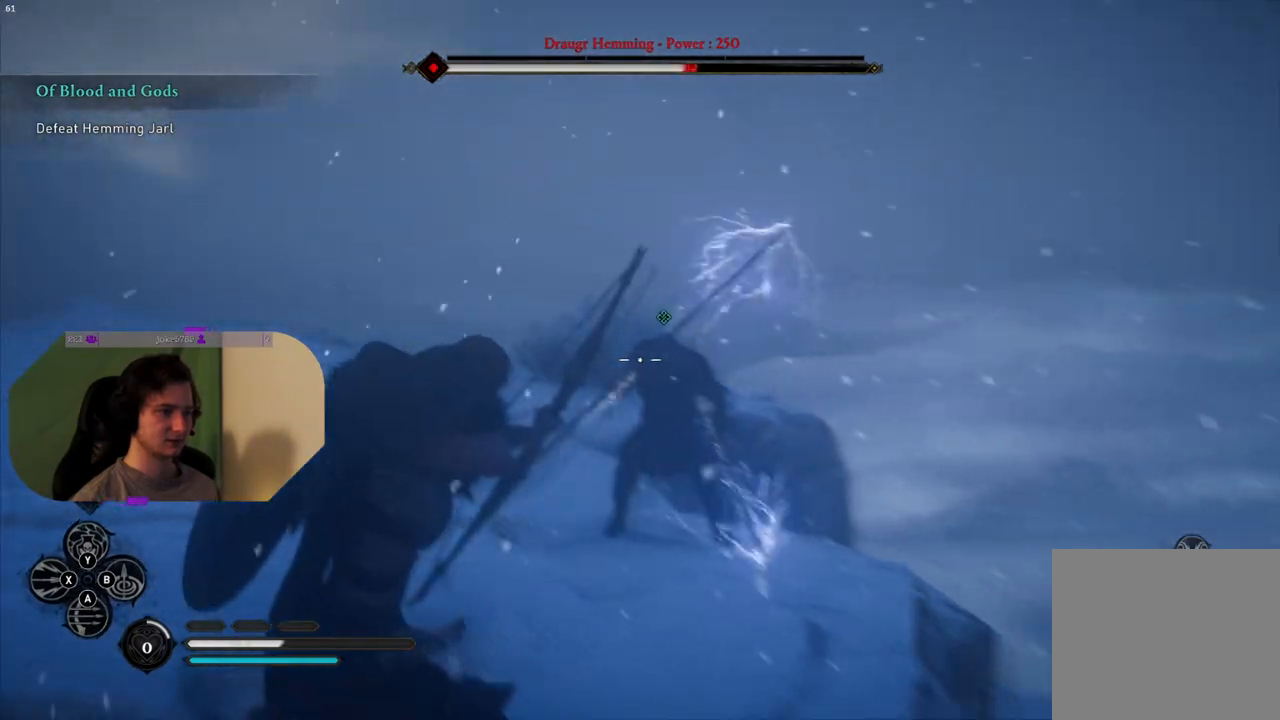
{"buttons": ["L2", "R2"], "left_stick": "down-left", "right_stick": "center", "events": [[117, "right_stick", "center"], [133, "left_stick", "down-left"], [267, "right_stick", "up-left"], [417, "right_stick", "center"]]}